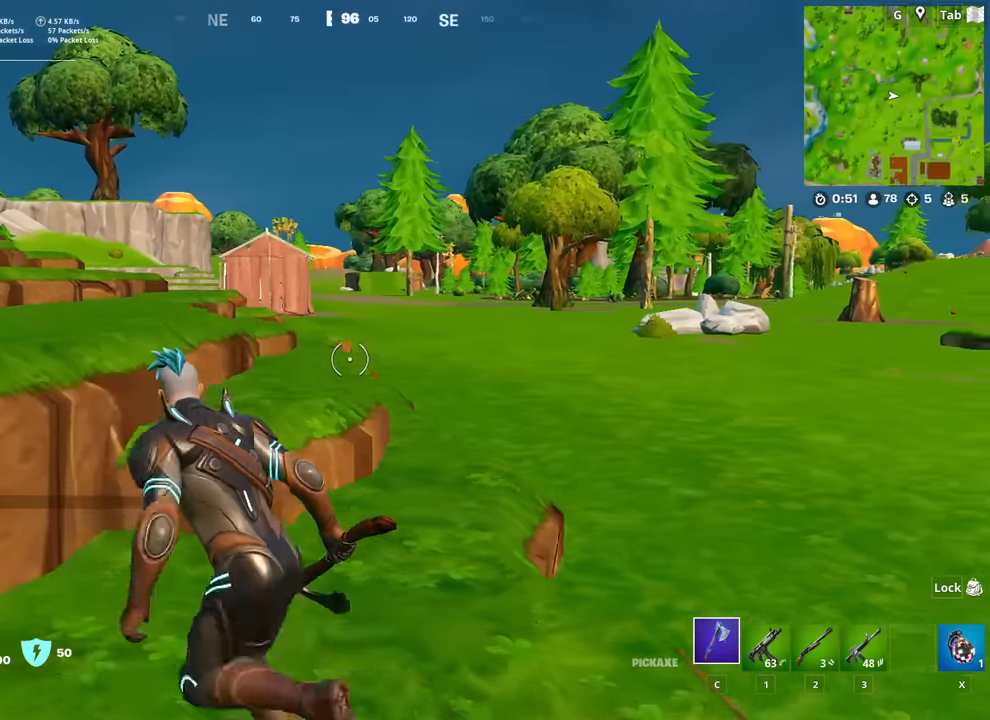
Gameplay with keyboard and mouse; each line is a JSON object with the keys and mouse buttons held at the frame after it. "events" lists presses ("down") and releases ("up") of "1", "2", "3", "4", "5", "a", "alt", "c", "caps_lock", "ctrl", "d", "e", "f", "g", "q", "r", "s", "shift", "space", "t", "tab", "v", "w", "x", "z", "mouse_left", "mouse_wheel" and "mouse_right" between this image and that frame as [ms after this image, input, new state], when the widget could be followed in between. "mouse_left", "mouse_wheel", "mouse_right" = the "left", "wheel", "right" buttons of the "mouse" list. No other keys are recorded. "wheel" means that the mouse wheel is clicked or scrolled. "mouse_move" is the direction in which the mouse moves at that frame (one of eight, or "still"), when it could be read.
{"keys": ["a", "w"], "mouse": [], "mouse_move": "left", "events": [[16, "space", "up"]]}
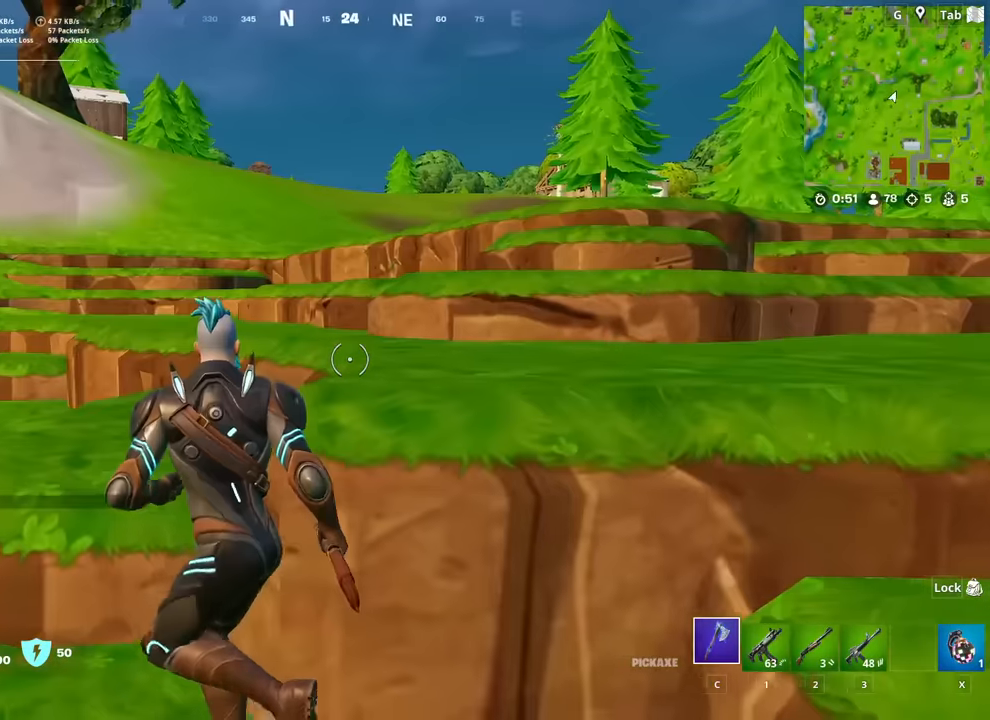
{"keys": ["w"], "mouse": [], "mouse_move": "left", "events": [[367, "a", "up"]]}
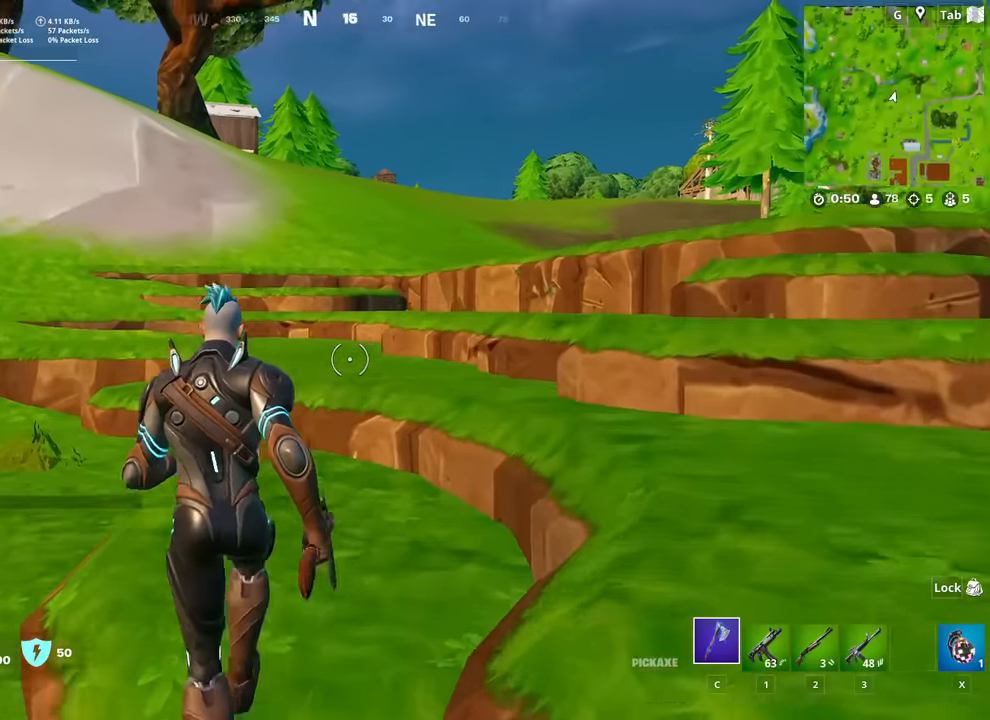
{"keys": ["w"], "mouse": [], "mouse_move": "still", "events": []}
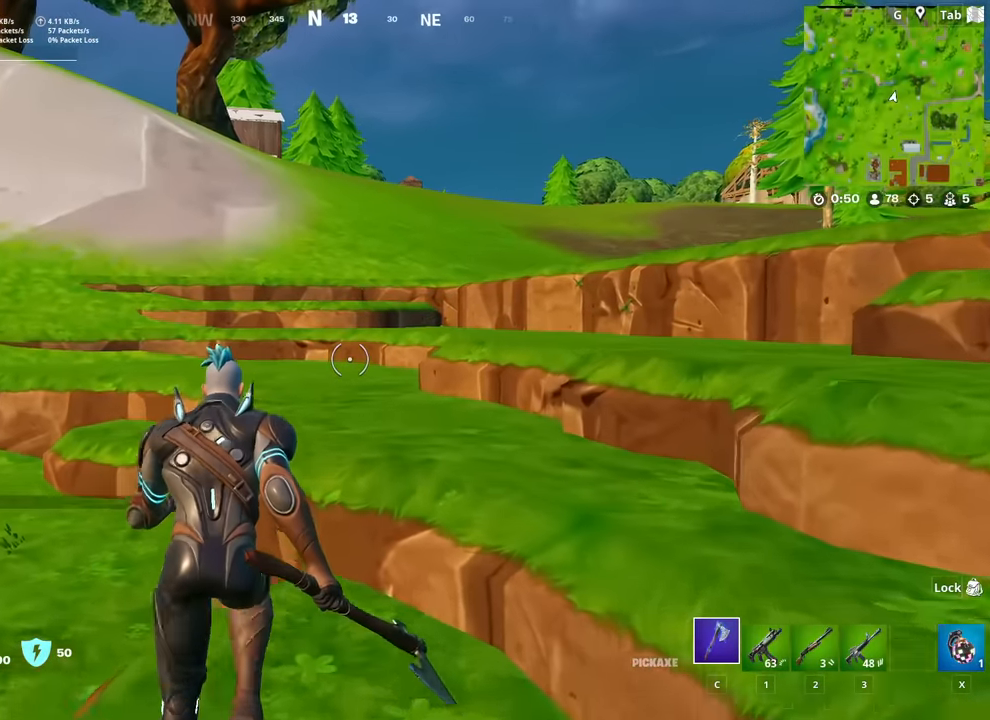
{"keys": ["w"], "mouse": [], "mouse_move": "still", "events": [[217, "d", "down"], [401, "d", "up"]]}
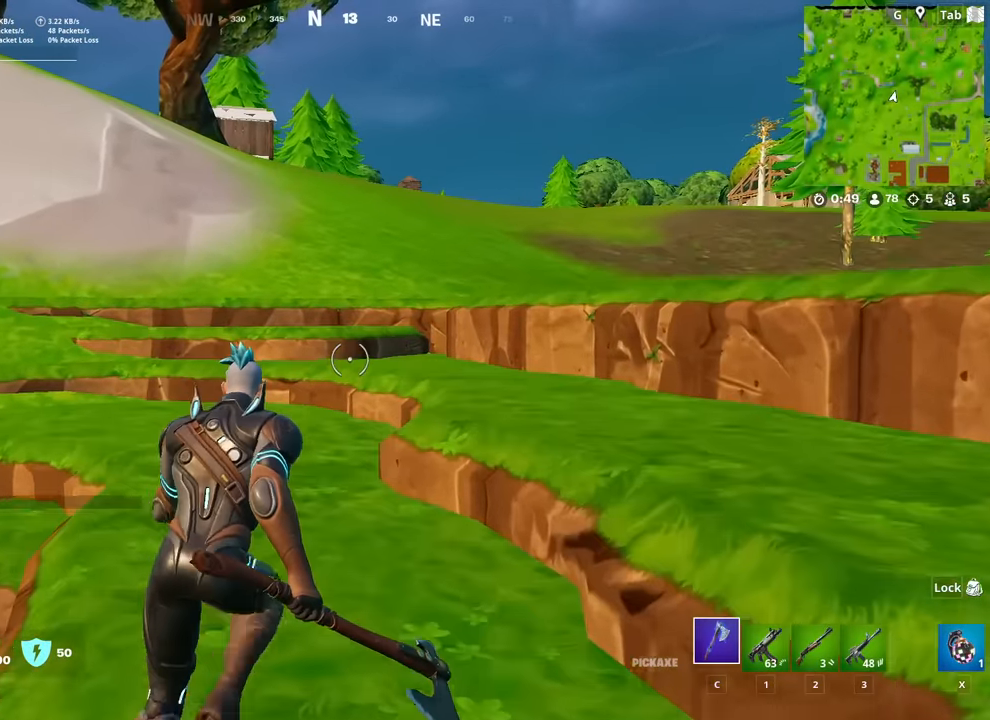
{"keys": ["w"], "mouse": [], "mouse_move": "still", "events": [[317, "ctrl", "down"], [467, "ctrl", "up"]]}
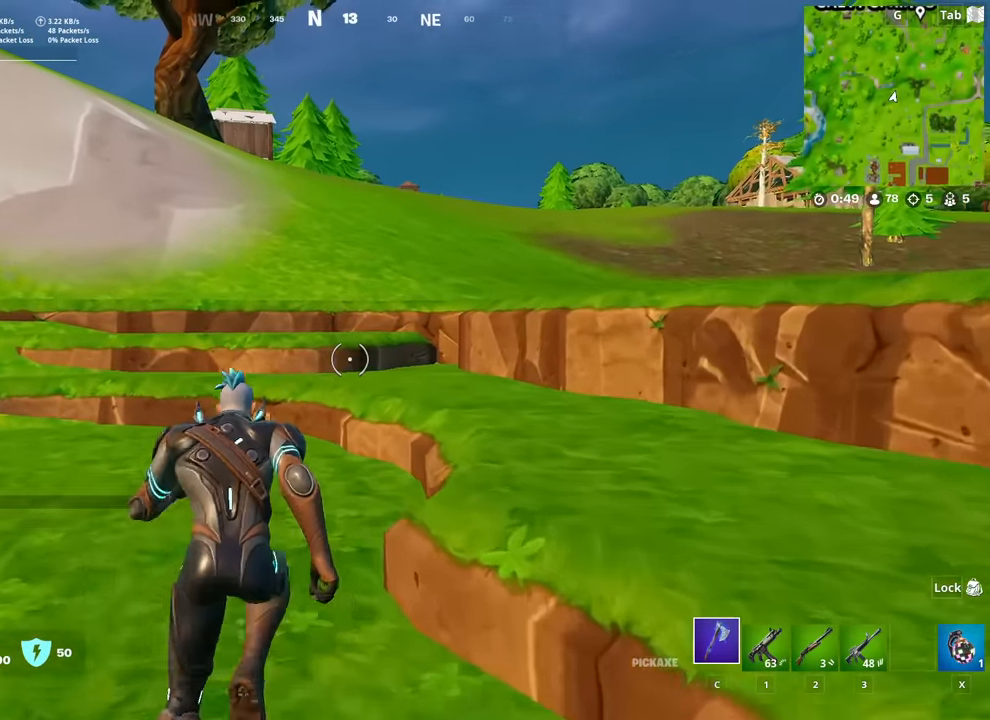
{"keys": ["w"], "mouse": [], "mouse_move": "still", "events": []}
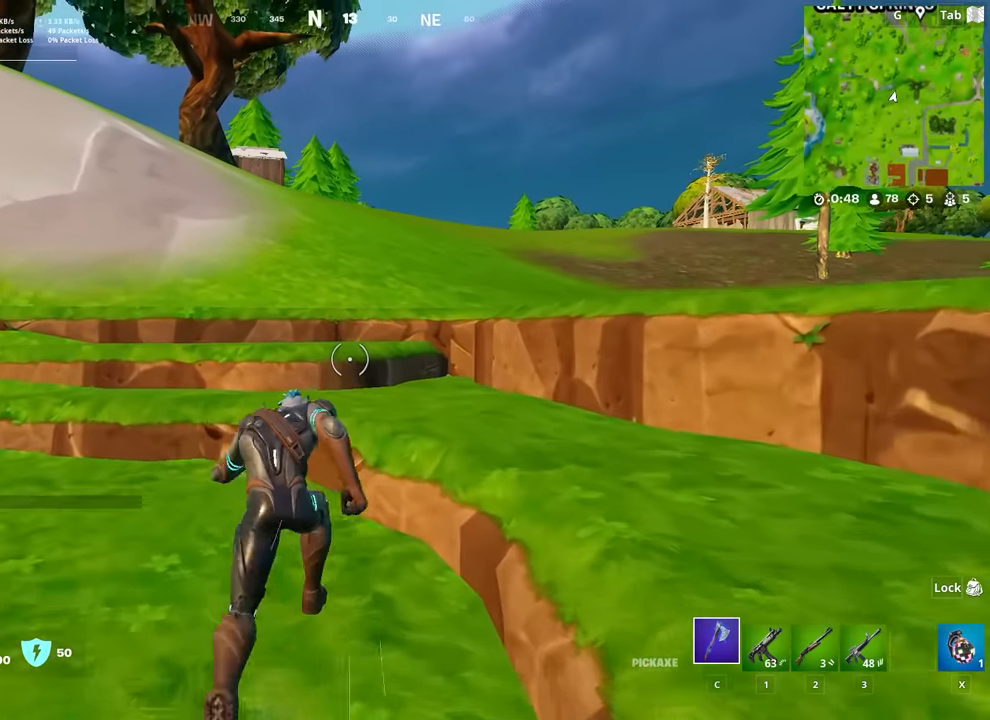
{"keys": ["w"], "mouse": [], "mouse_move": "still", "events": []}
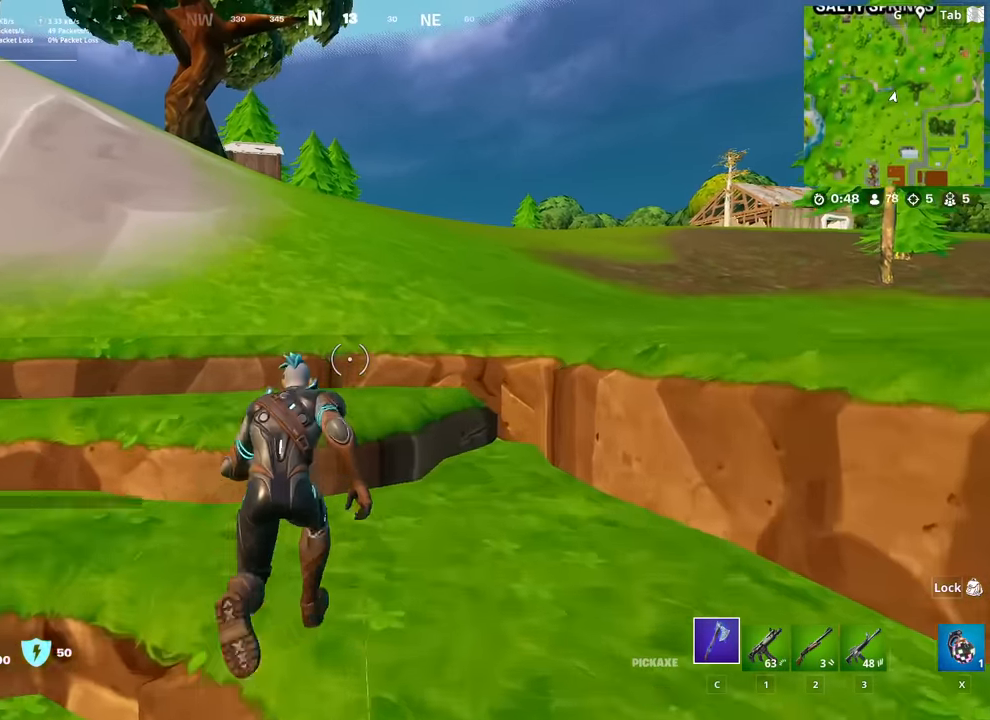
{"keys": ["w"], "mouse": [], "mouse_move": "still", "events": []}
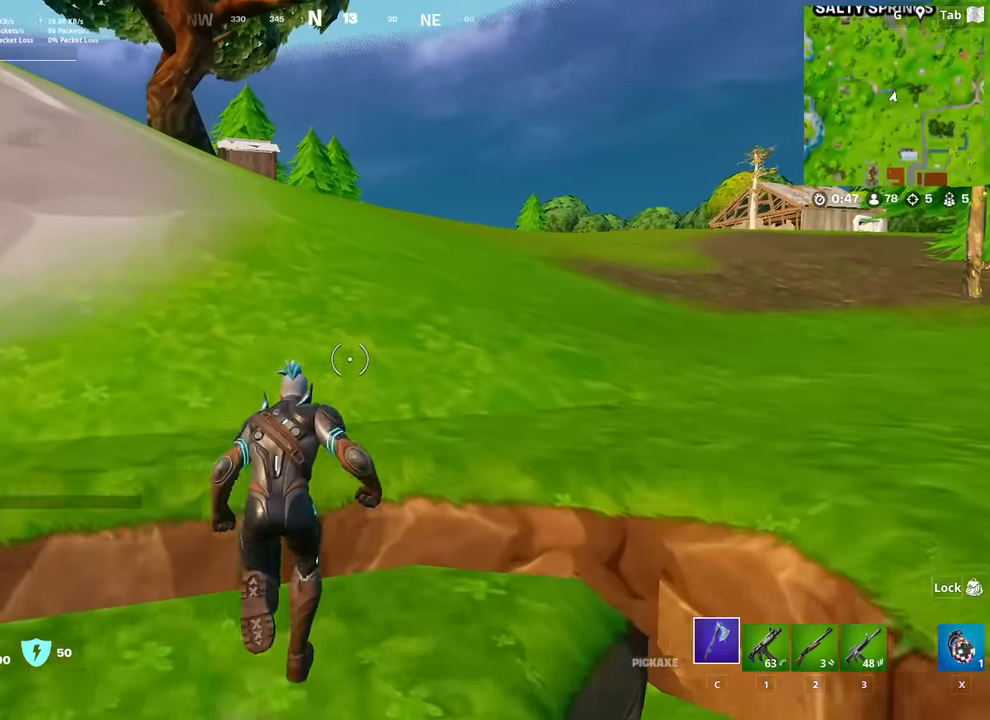
{"keys": ["w"], "mouse": [], "mouse_move": "still", "events": []}
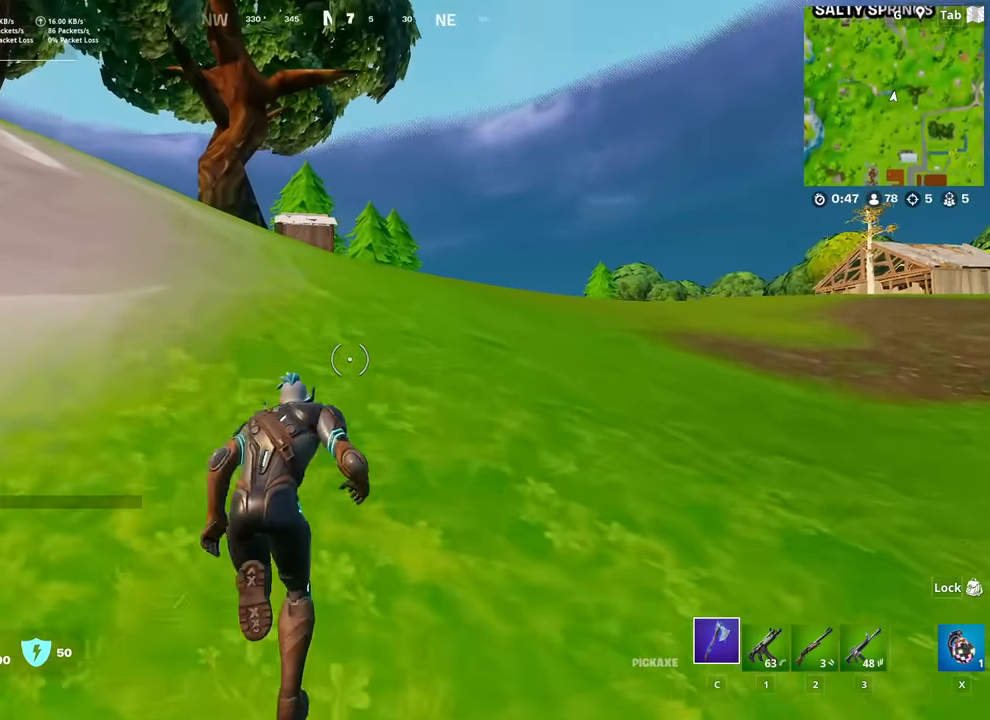
{"keys": ["d", "w"], "mouse": [], "mouse_move": "still", "events": [[251, "d", "down"]]}
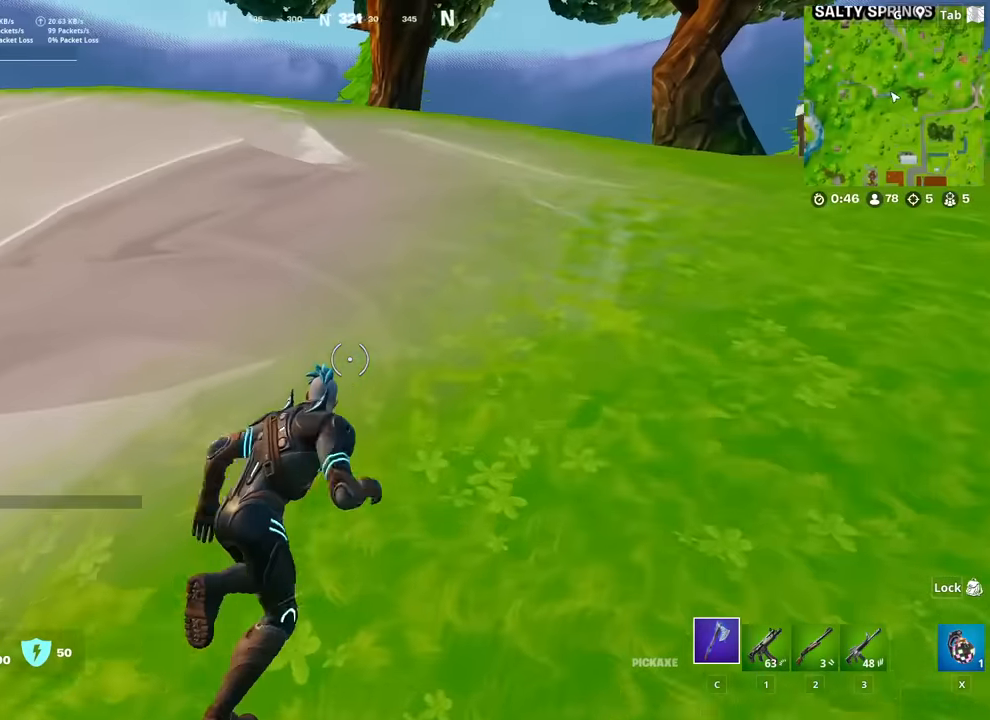
{"keys": ["w"], "mouse": [], "mouse_move": "still", "events": [[250, "d", "up"]]}
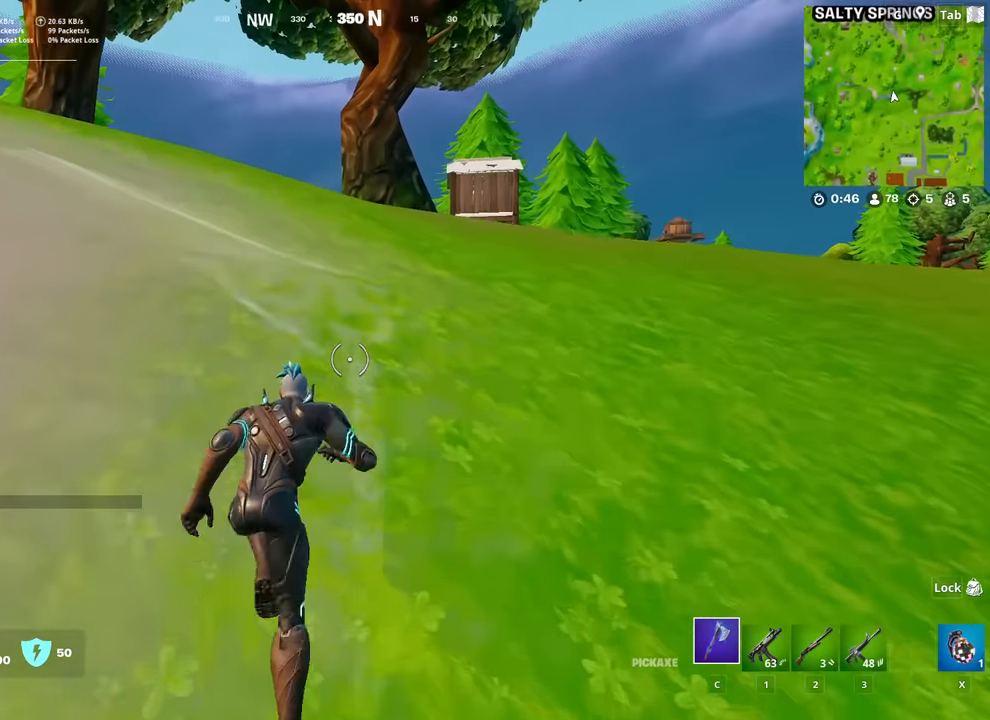
{"keys": ["w"], "mouse": [], "mouse_move": "still", "events": []}
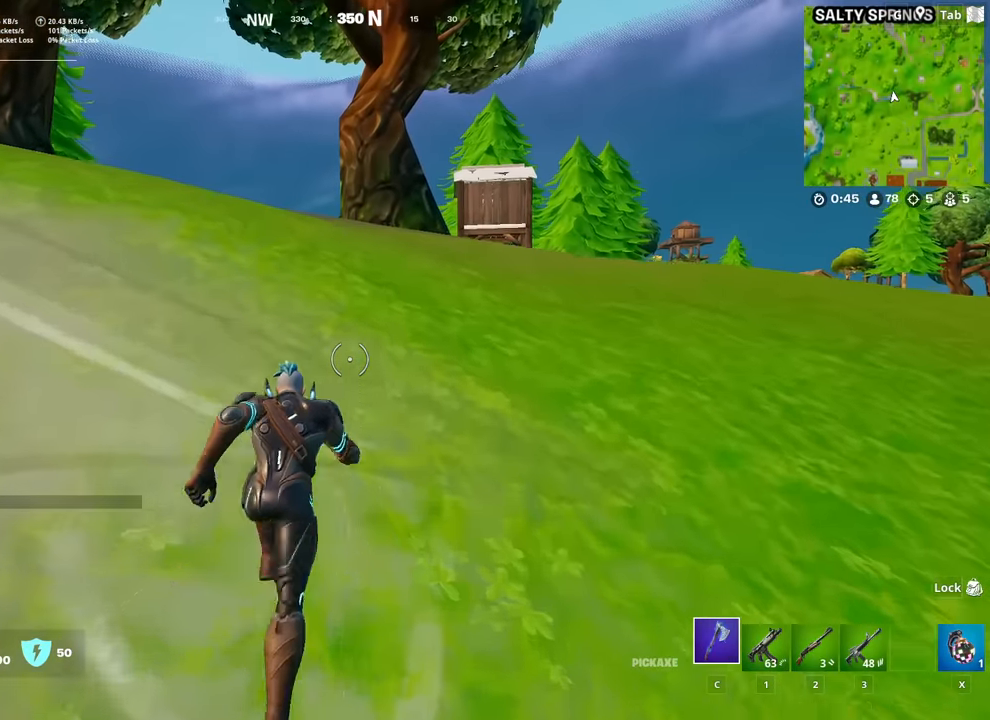
{"keys": ["w"], "mouse": [], "mouse_move": "still", "events": []}
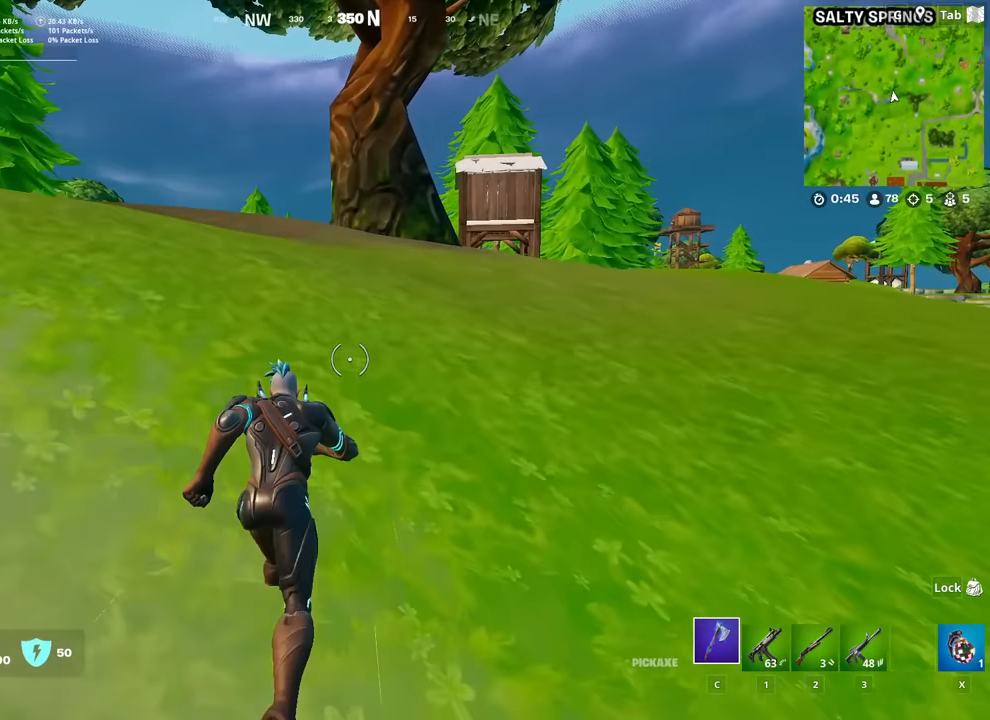
{"keys": ["w"], "mouse": [], "mouse_move": "still", "events": []}
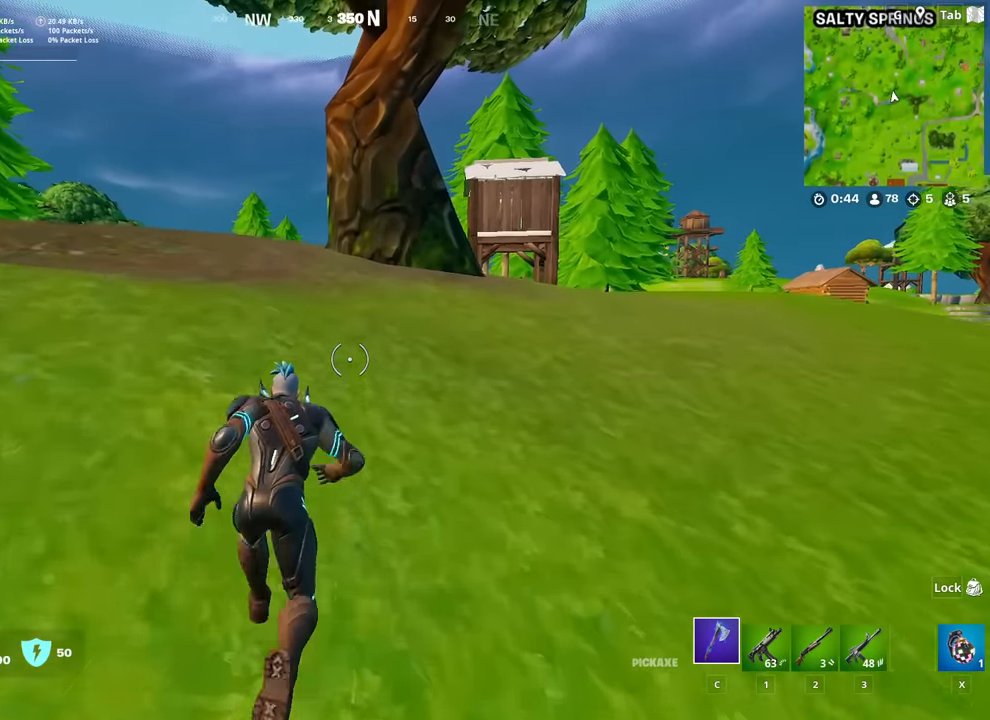
{"keys": ["w"], "mouse": [], "mouse_move": "still", "events": []}
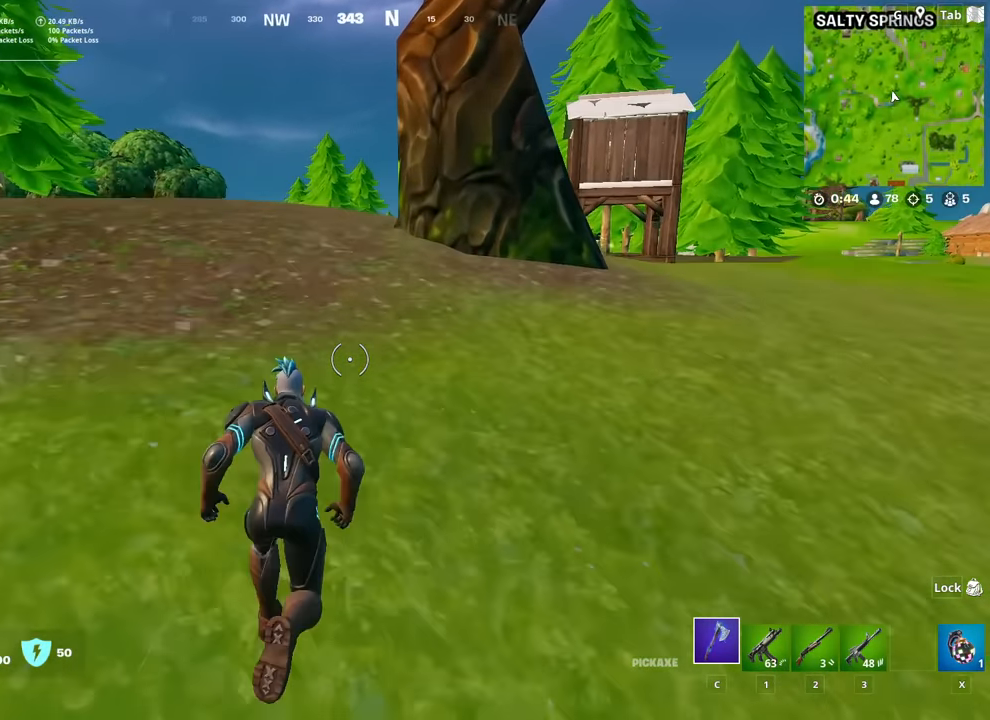
{"keys": ["a", "w"], "mouse": [], "mouse_move": "right", "events": [[267, "a", "down"]]}
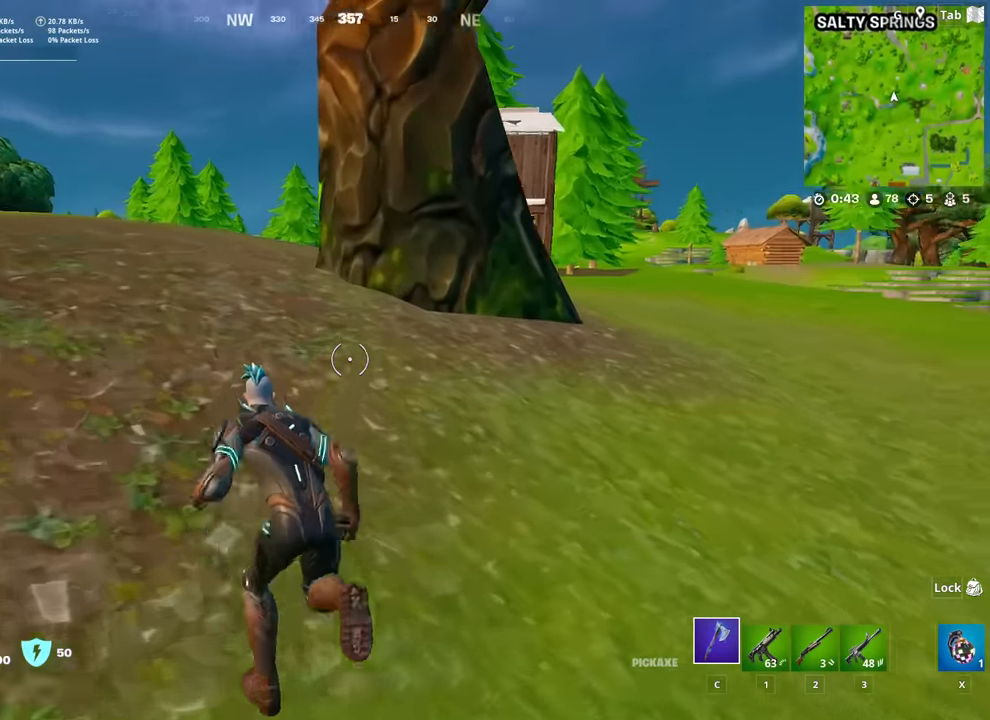
{"keys": ["a", "w"], "mouse": [], "mouse_move": "still", "events": []}
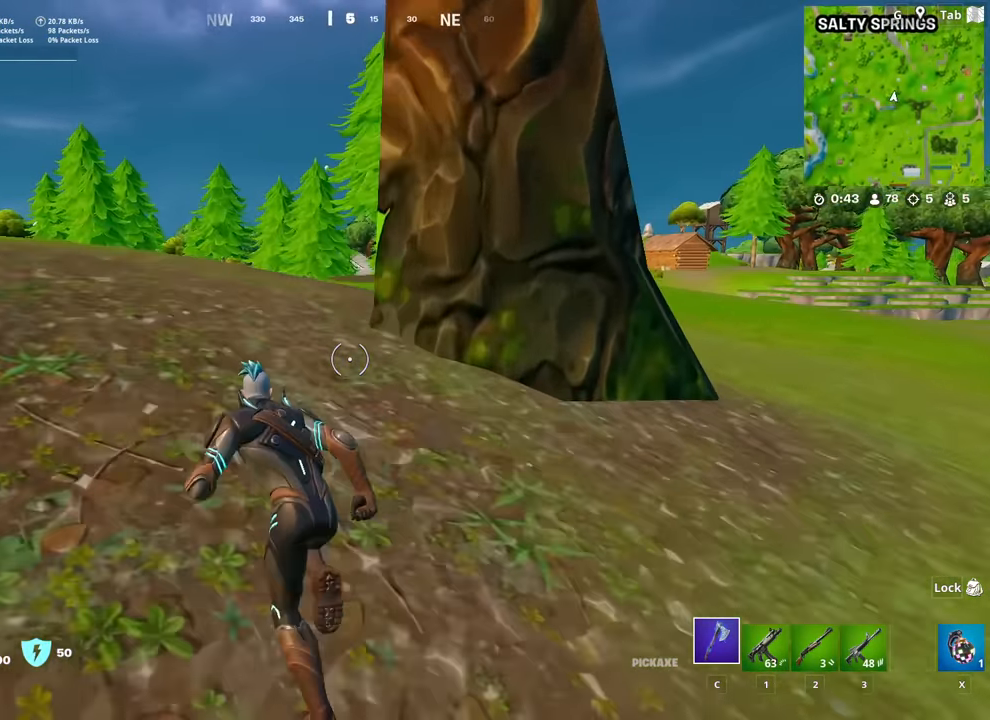
{"keys": ["a", "w"], "mouse": [], "mouse_move": "still", "events": []}
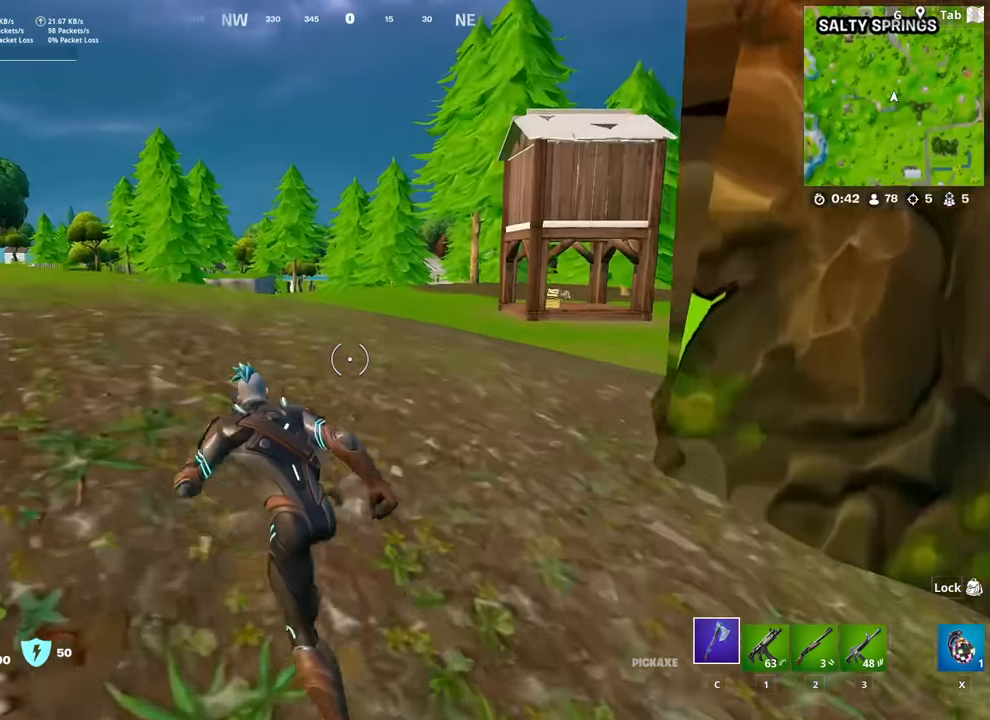
{"keys": ["a", "space", "w"], "mouse": [], "mouse_move": "right", "events": [[133, "shift", "down"], [417, "shift", "up"], [500, "space", "down"]]}
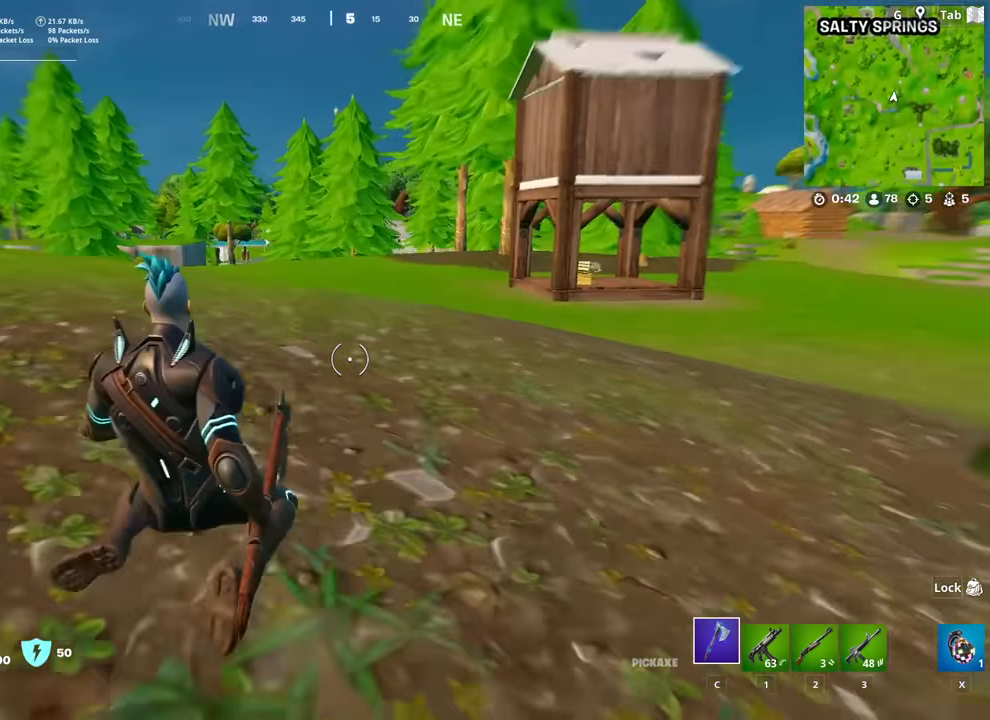
{"keys": ["d", "w"], "mouse": [], "mouse_move": "left", "events": [[200, "space", "up"], [284, "a", "up"], [483, "d", "down"]]}
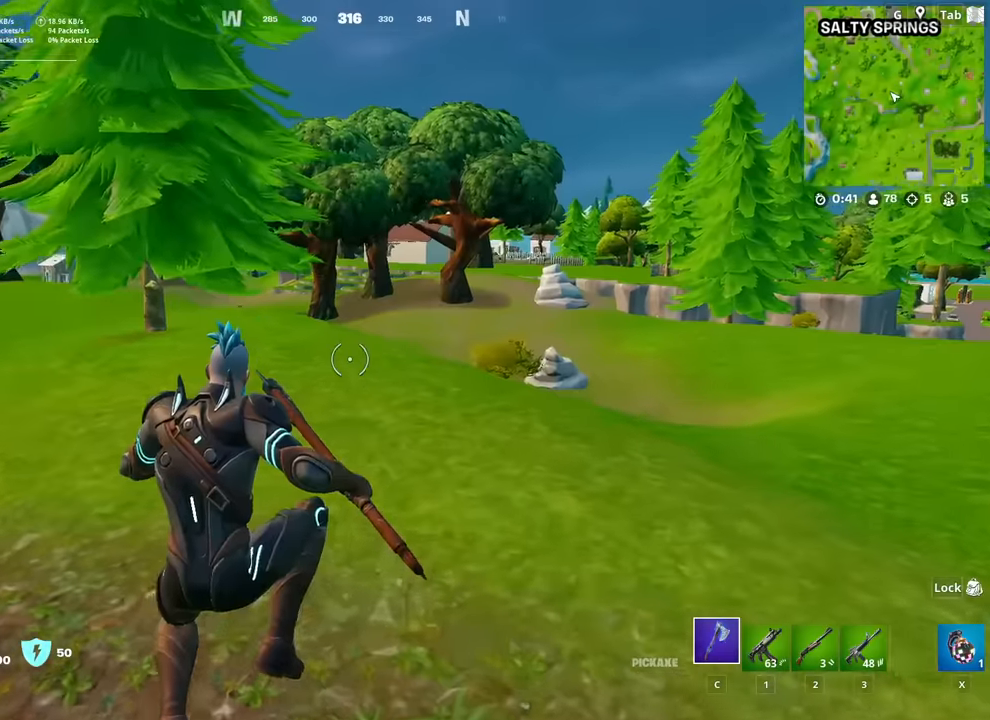
{"keys": ["d", "w"], "mouse": [], "mouse_move": "still", "events": [[100, "d", "up"], [384, "d", "down"]]}
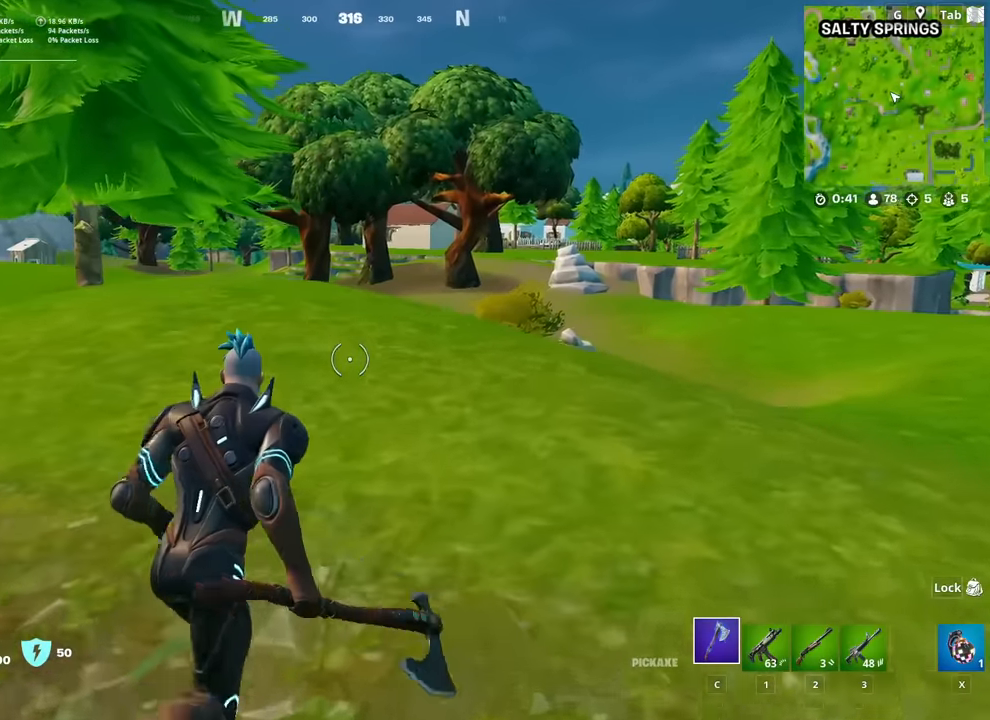
{"keys": ["a", "w"], "mouse": [], "mouse_move": "still", "events": [[166, "d", "up"], [250, "a", "down"]]}
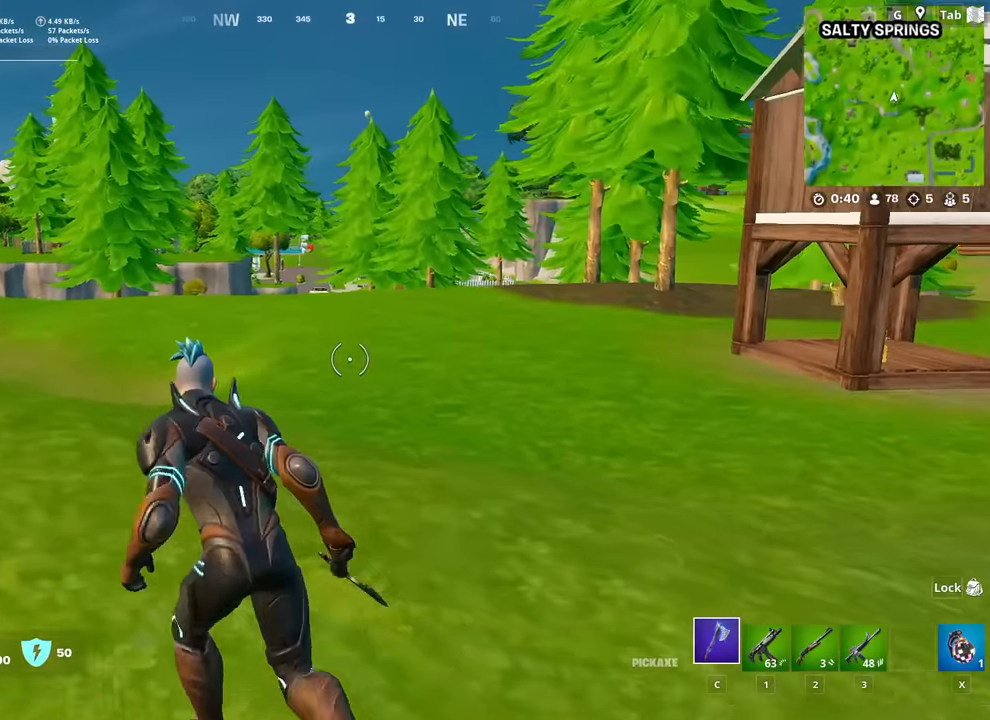
{"keys": ["a", "space", "w"], "mouse": [], "mouse_move": "right", "events": [[417, "space", "down"]]}
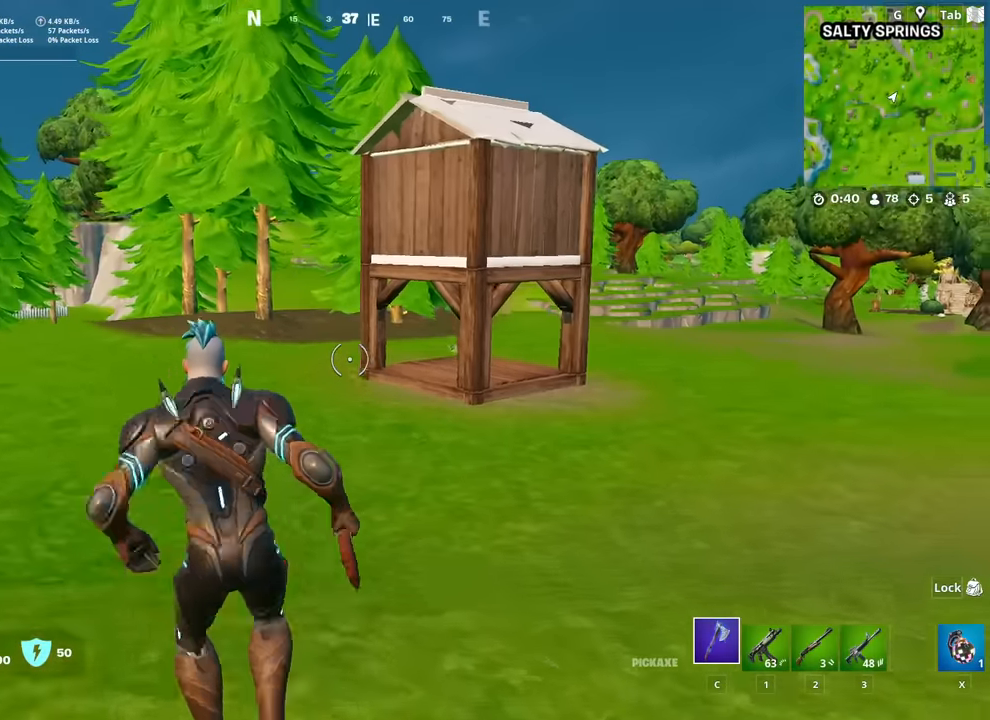
{"keys": ["a", "w"], "mouse": [], "mouse_move": "right", "events": [[100, "space", "up"]]}
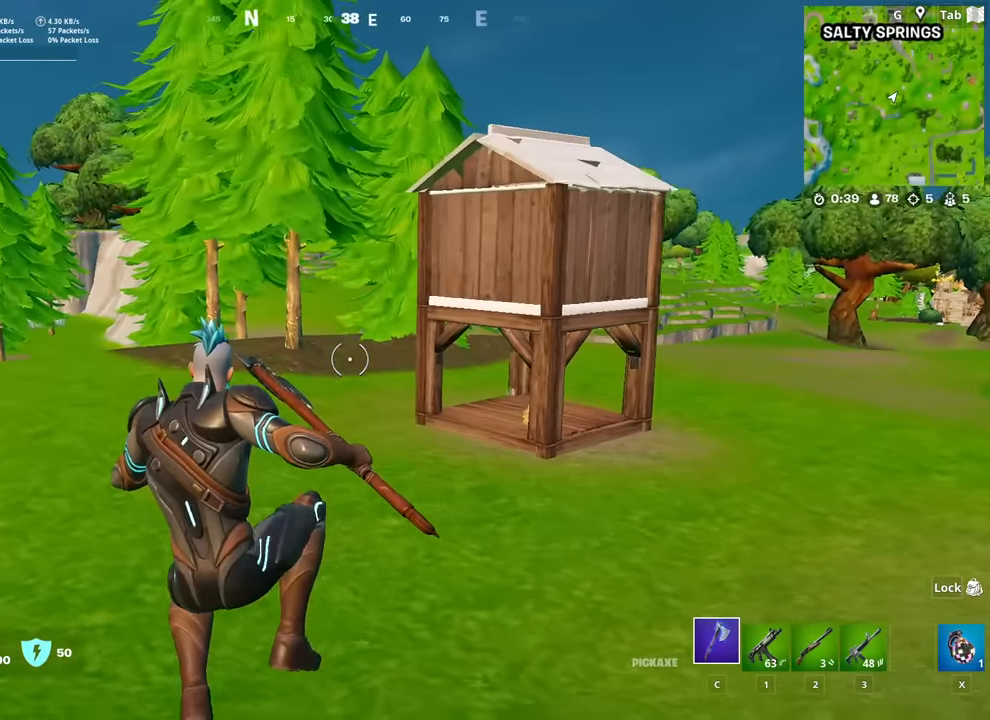
{"keys": ["w"], "mouse": [], "mouse_move": "left", "events": [[451, "a", "up"]]}
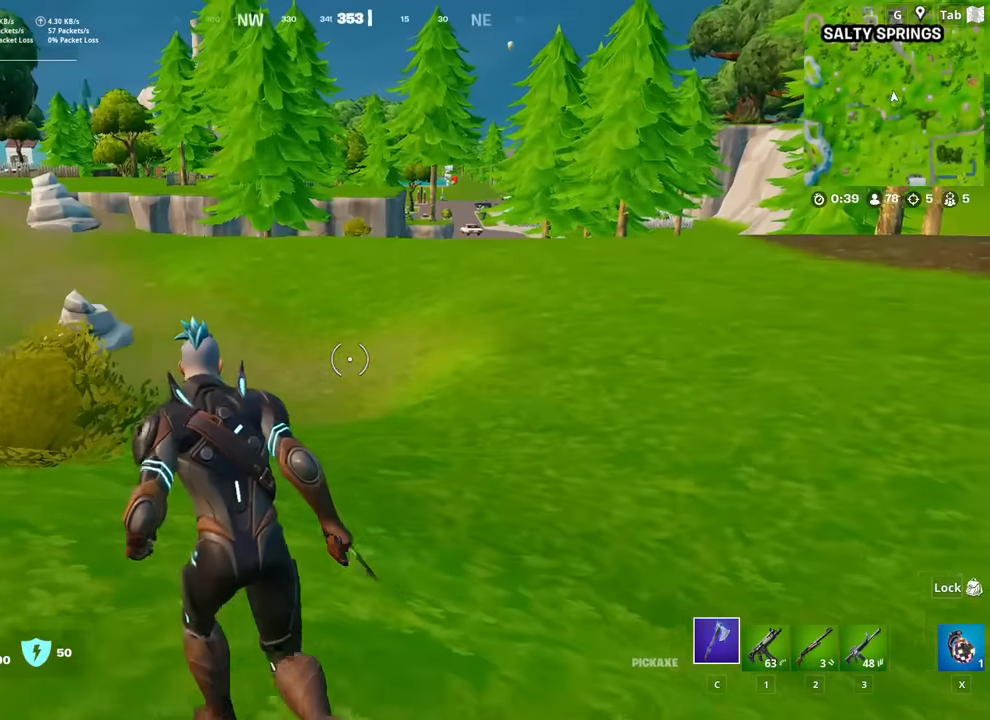
{"keys": ["w"], "mouse": [], "mouse_move": "left", "events": [[83, "a", "down"], [267, "a", "up"]]}
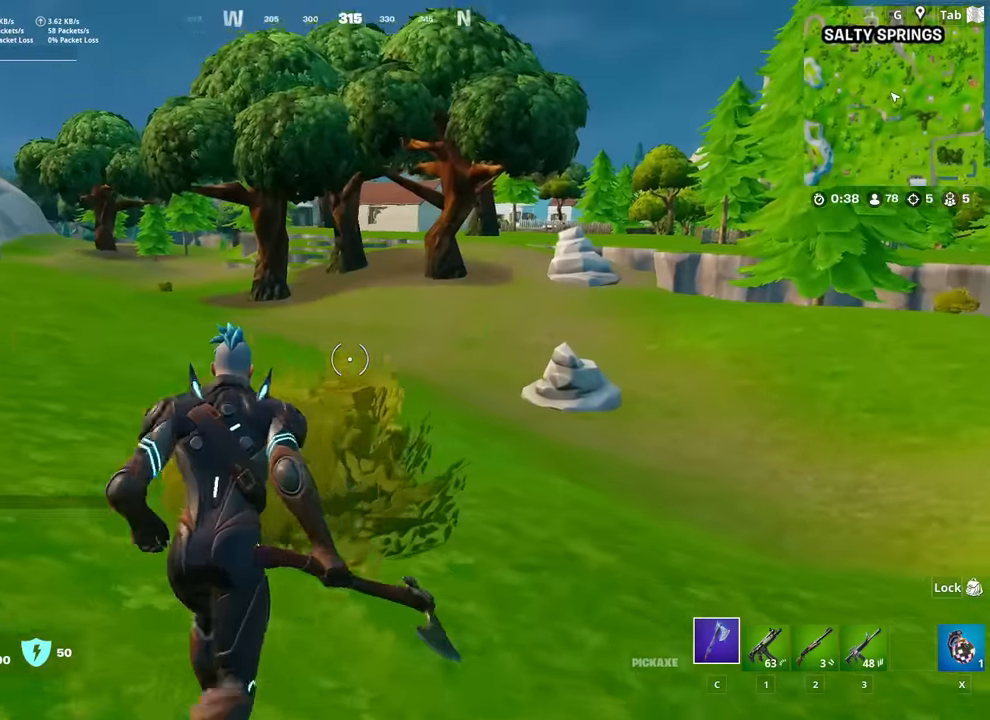
{"keys": ["w"], "mouse": [], "mouse_move": "right", "events": [[17, "d", "down"], [150, "d", "up"]]}
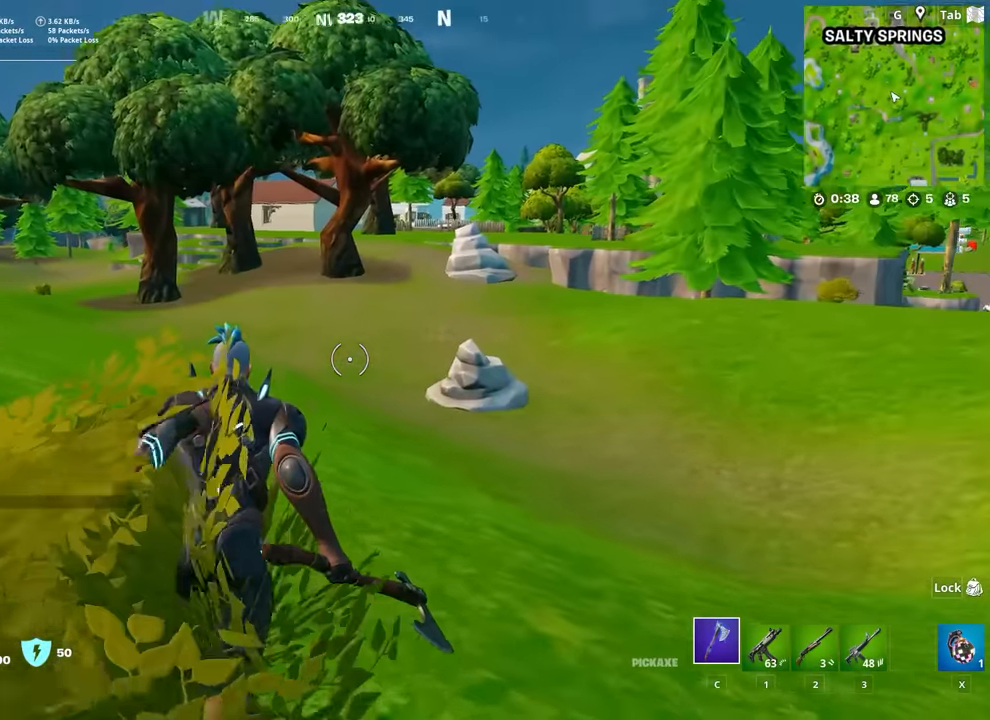
{"keys": ["w"], "mouse": [], "mouse_move": "still", "events": []}
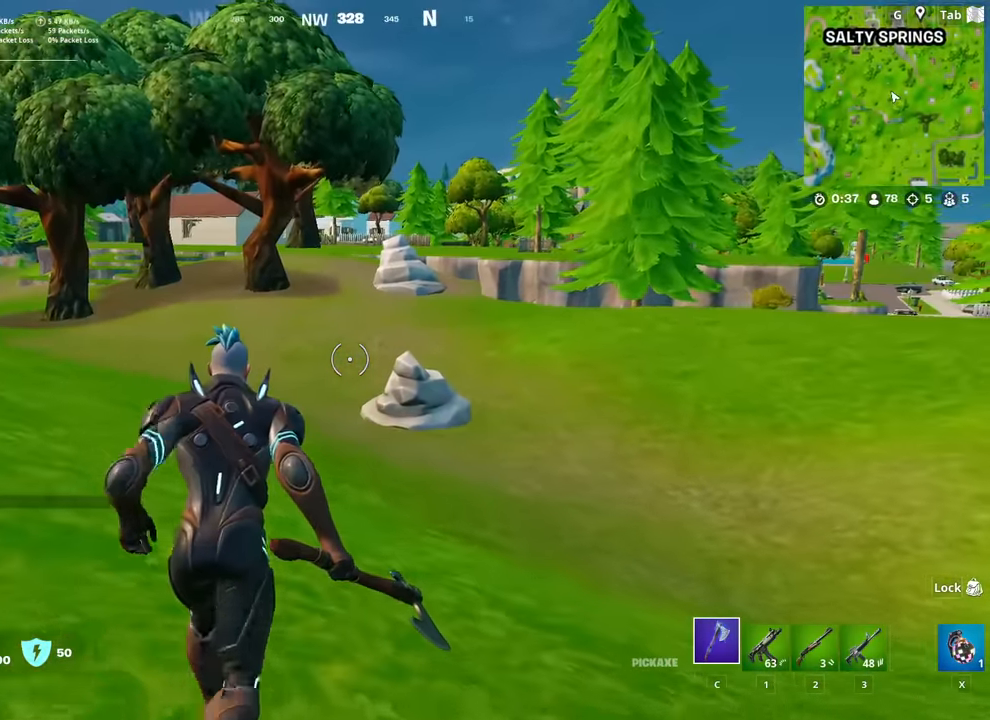
{"keys": ["w"], "mouse": [], "mouse_move": "still", "events": []}
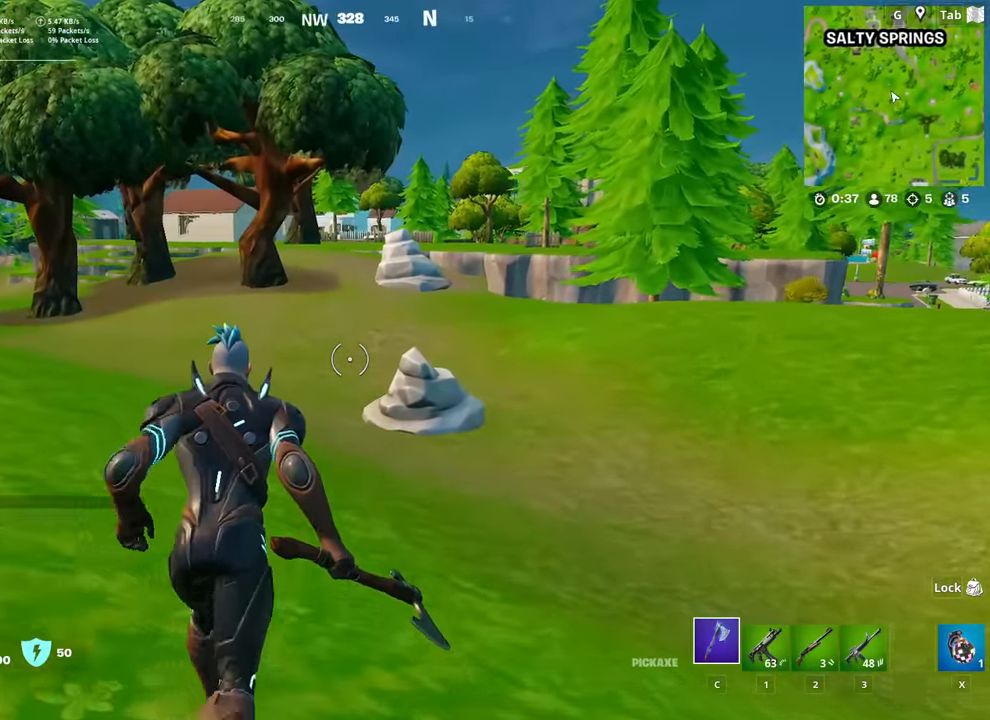
{"keys": ["ctrl", "w"], "mouse": [], "mouse_move": "still", "events": [[383, "ctrl", "down"]]}